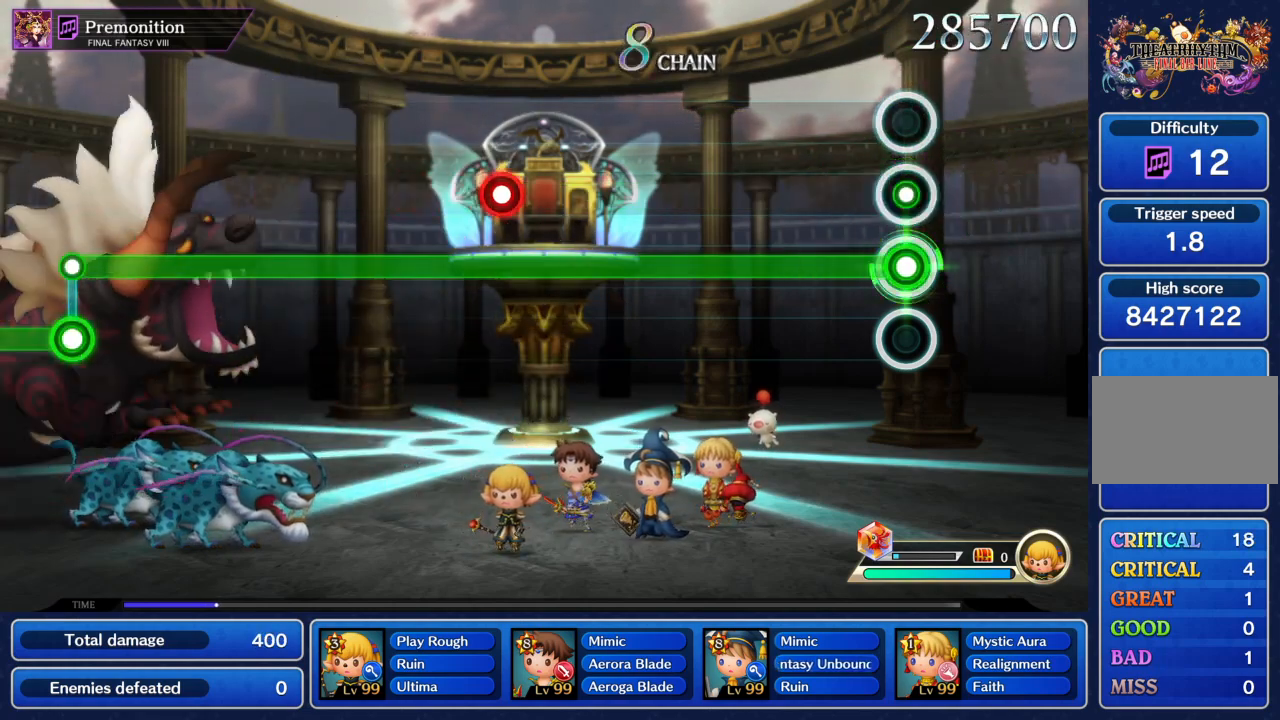
Gameplay with a controller (PlayStation layout); each line is a JSON object with the inputs held at the frame after it. "events" lists button and stick changes between this image and that frame as [ms after this image, input, new state], when the widget could be followed in between. Not read: L3 R3 right_stick.
{"buttons": ["R1"], "left_stick": "center", "events": []}
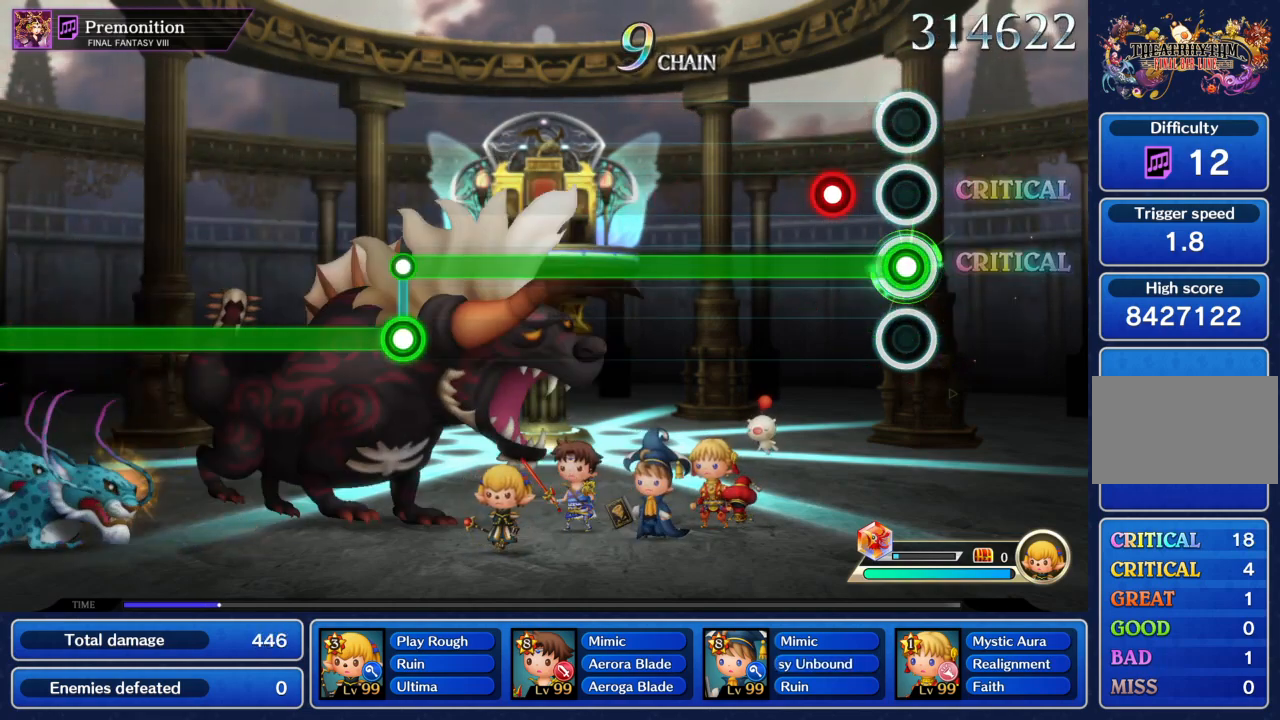
{"buttons": ["R1"], "left_stick": "center", "events": [[166, "CIRCLE", "down"], [233, "CIRCLE", "up"]]}
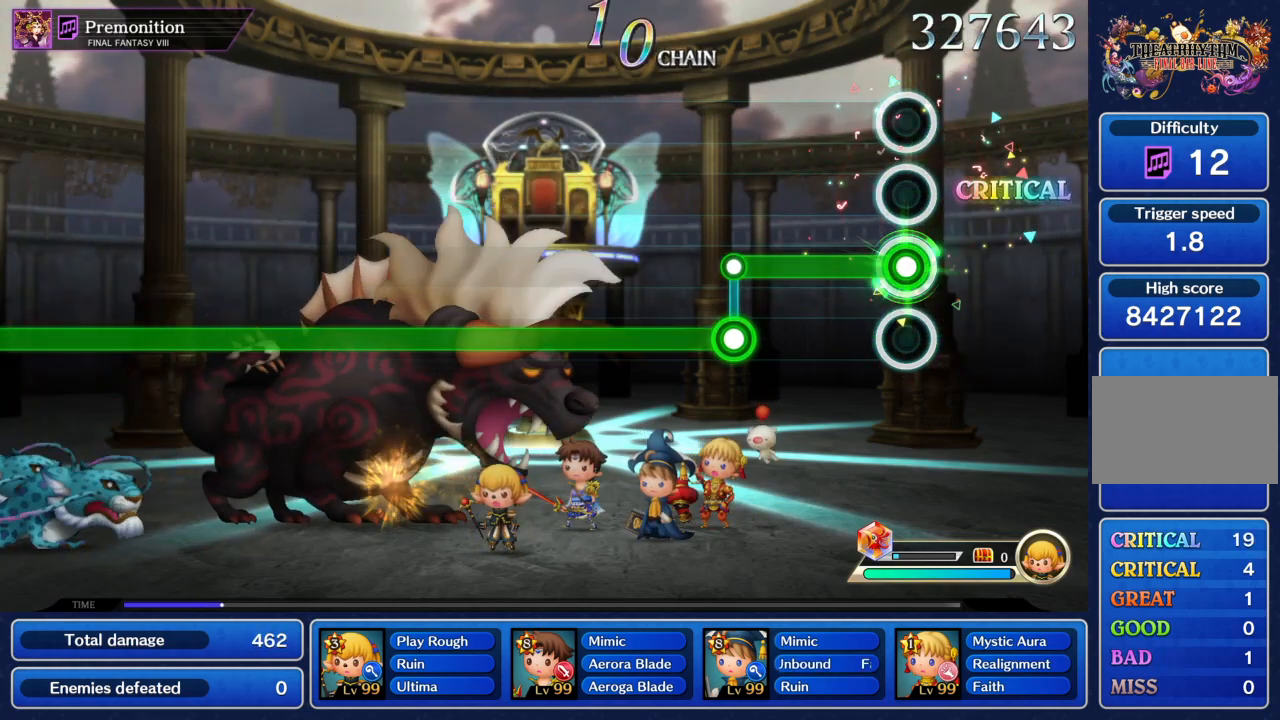
{"buttons": ["CIRCLE"], "left_stick": "center", "events": [[300, "R1", "up"], [334, "CIRCLE", "down"]]}
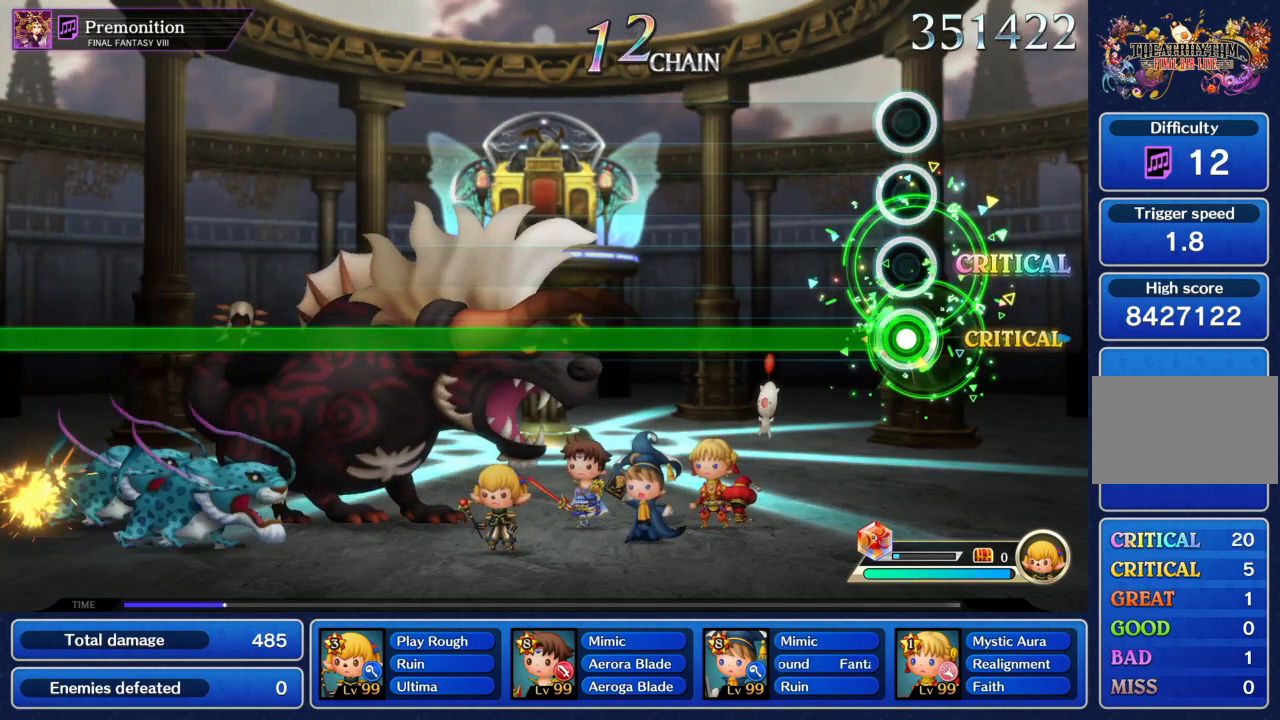
{"buttons": ["CIRCLE"], "left_stick": "center", "events": []}
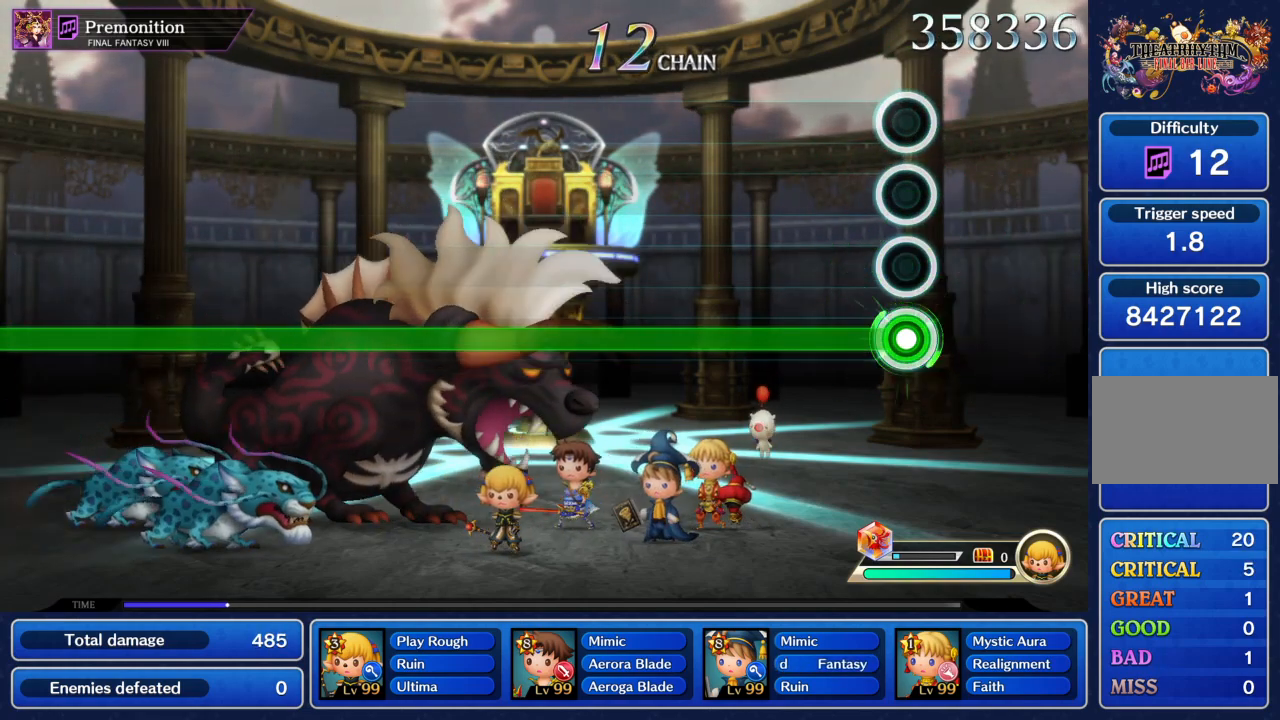
{"buttons": ["CIRCLE"], "left_stick": "center", "events": []}
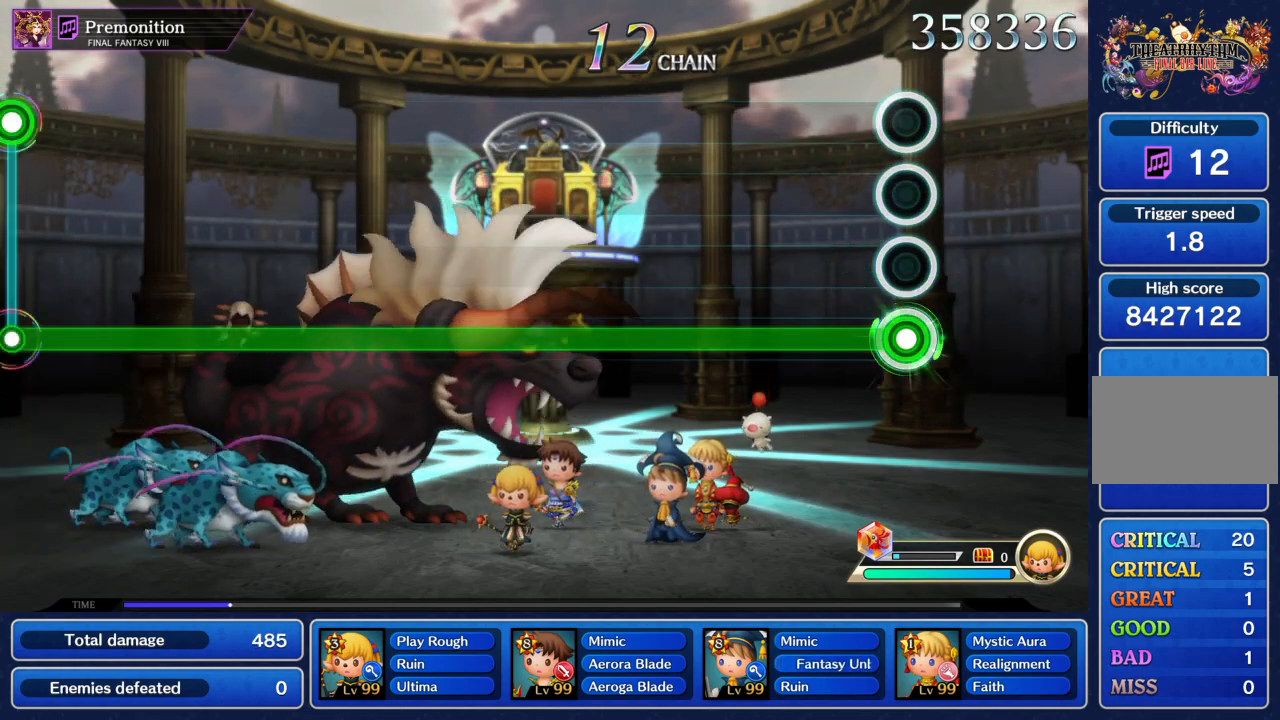
{"buttons": ["CIRCLE"], "left_stick": "center", "events": []}
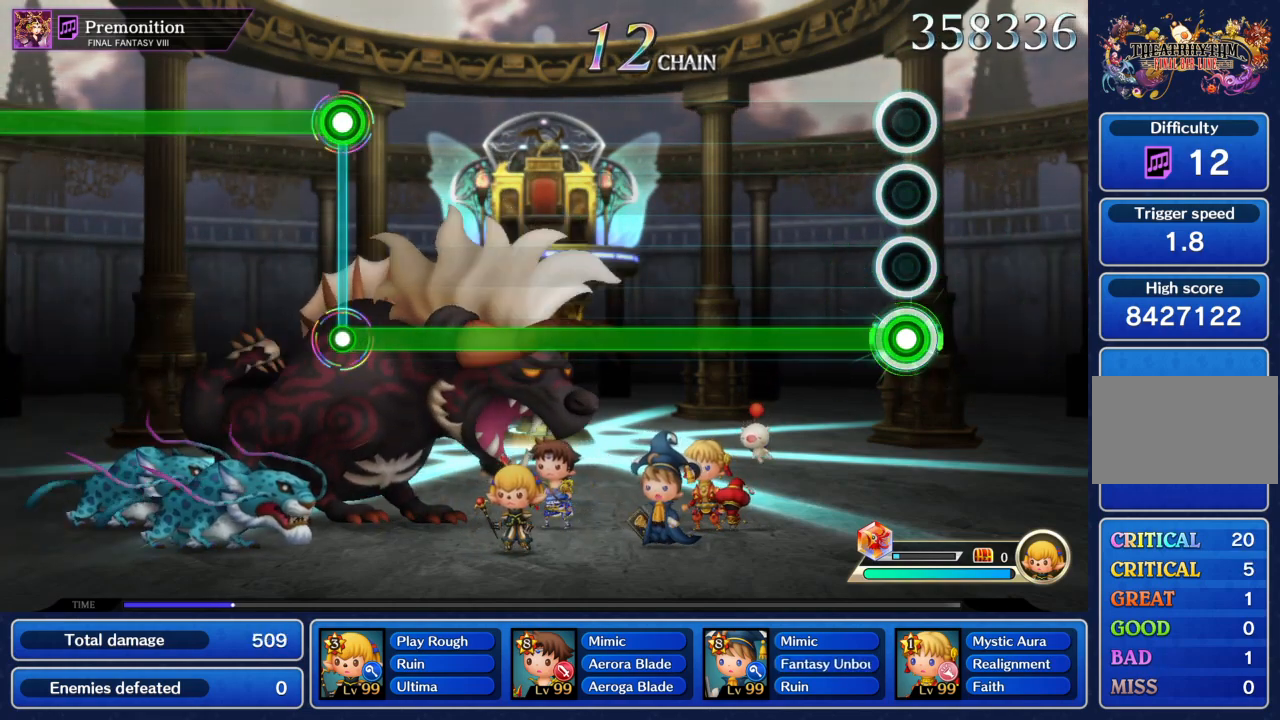
{"buttons": ["CIRCLE"], "left_stick": "center", "events": []}
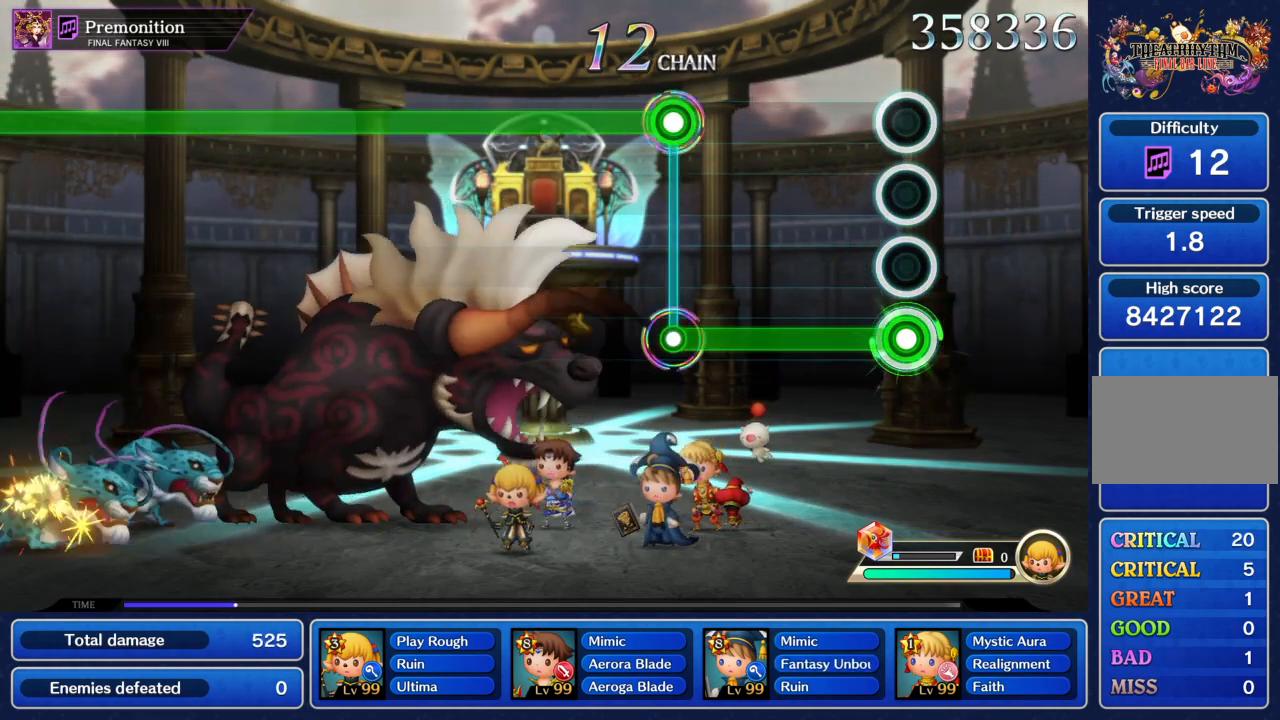
{"buttons": ["R1"], "left_stick": "center", "events": [[367, "CIRCLE", "up"], [367, "R1", "down"]]}
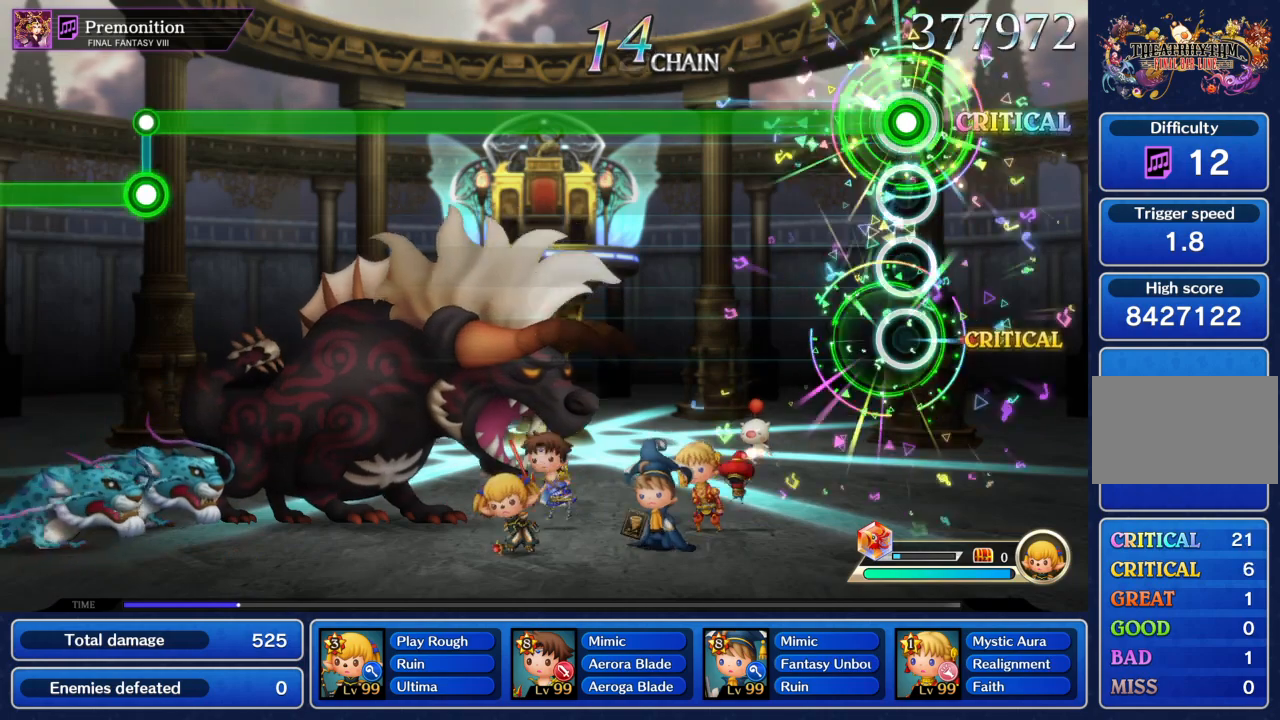
{"buttons": ["R1"], "left_stick": "center", "events": []}
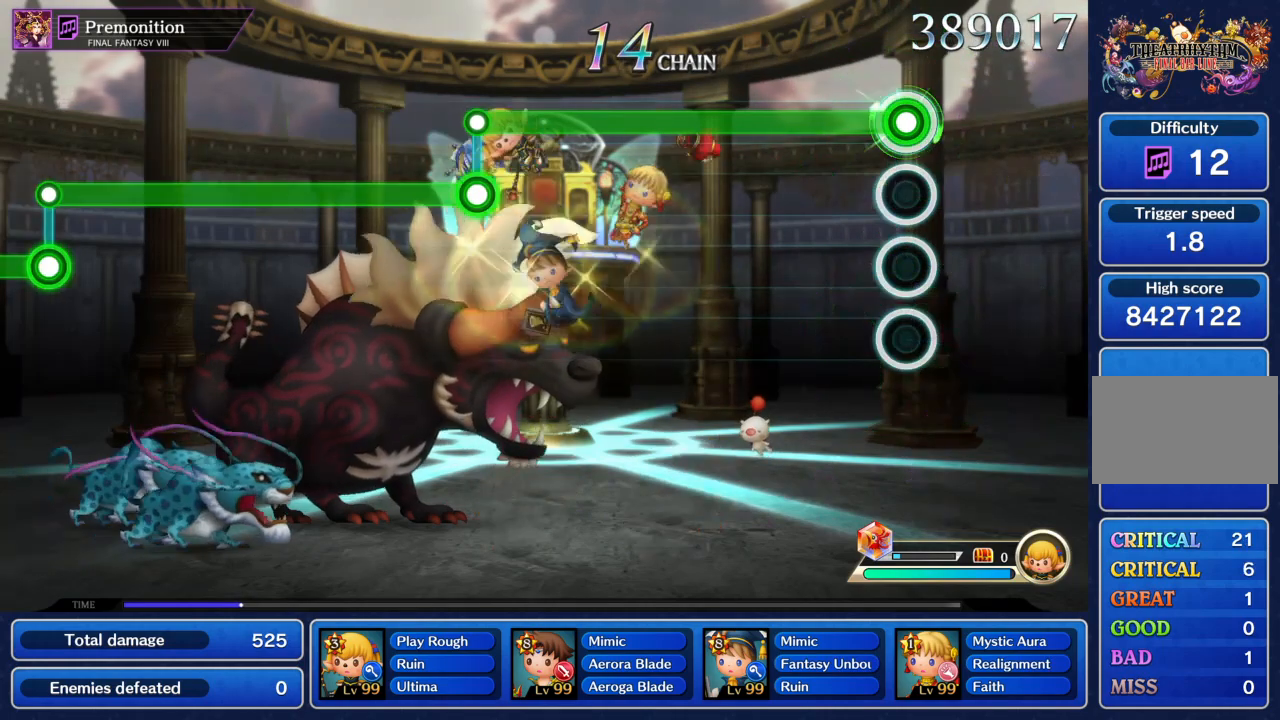
{"buttons": ["R1"], "left_stick": "center", "events": []}
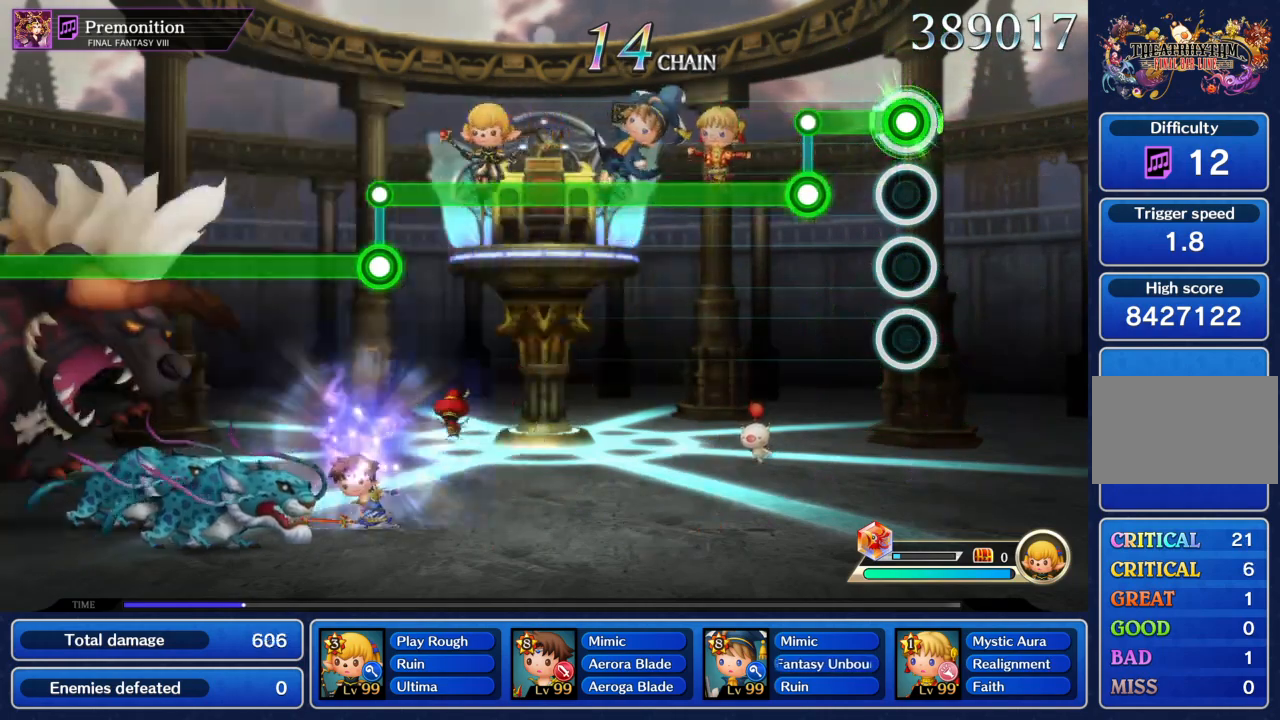
{"buttons": ["CIRCLE"], "left_stick": "center", "events": [[200, "CIRCLE", "down"], [234, "R1", "up"]]}
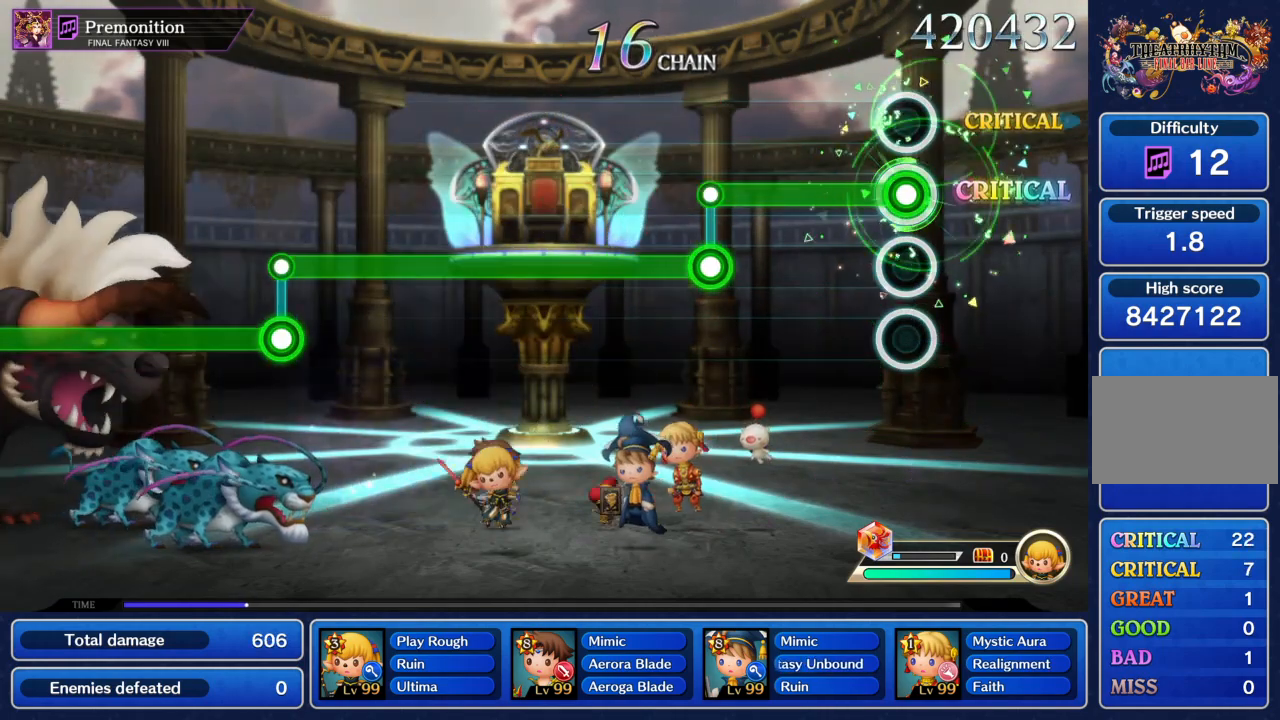
{"buttons": ["R1"], "left_stick": "center", "events": [[334, "CIRCLE", "up"], [334, "R1", "down"]]}
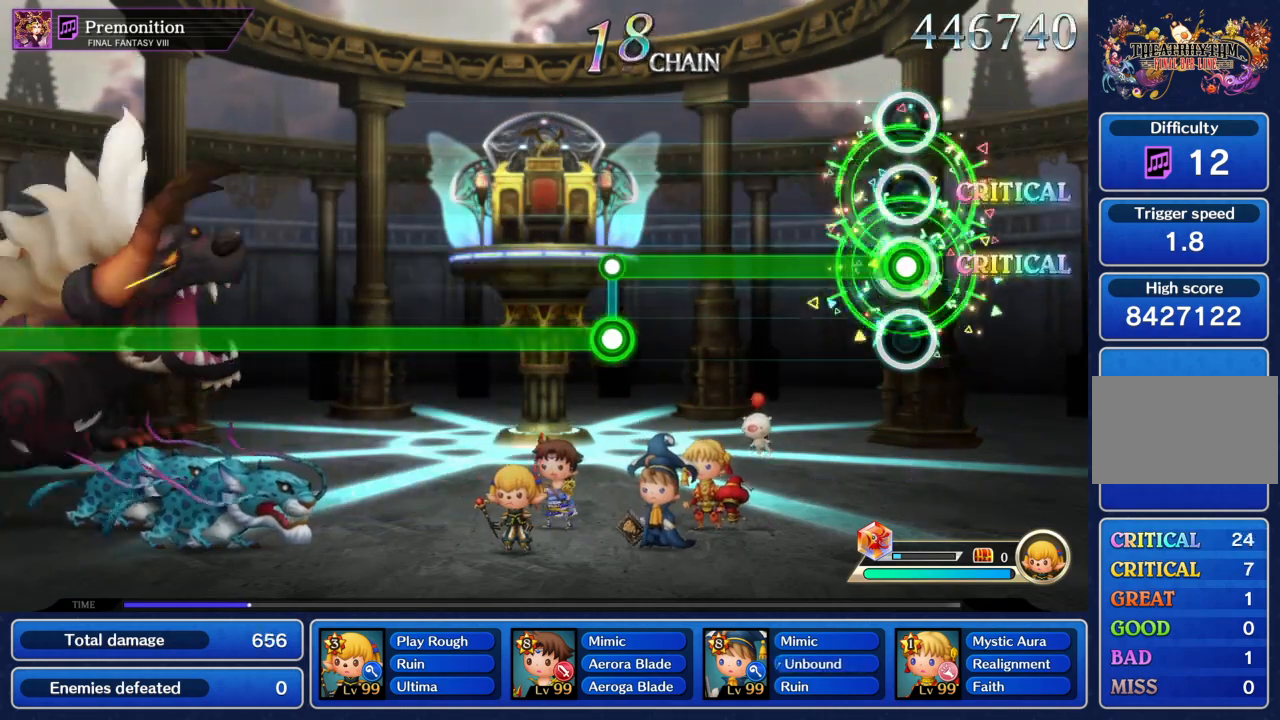
{"buttons": ["CIRCLE"], "left_stick": "center", "events": [[501, "CIRCLE", "down"], [501, "R1", "up"]]}
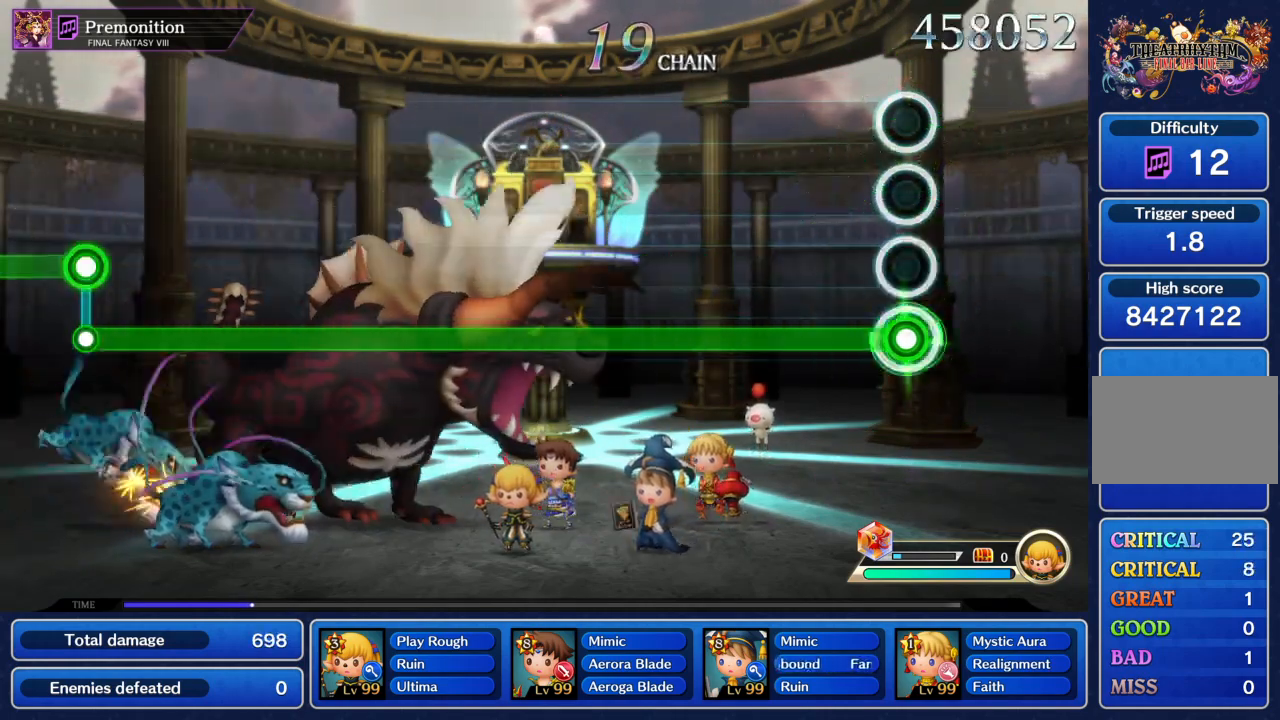
{"buttons": ["CIRCLE"], "left_stick": "center", "events": []}
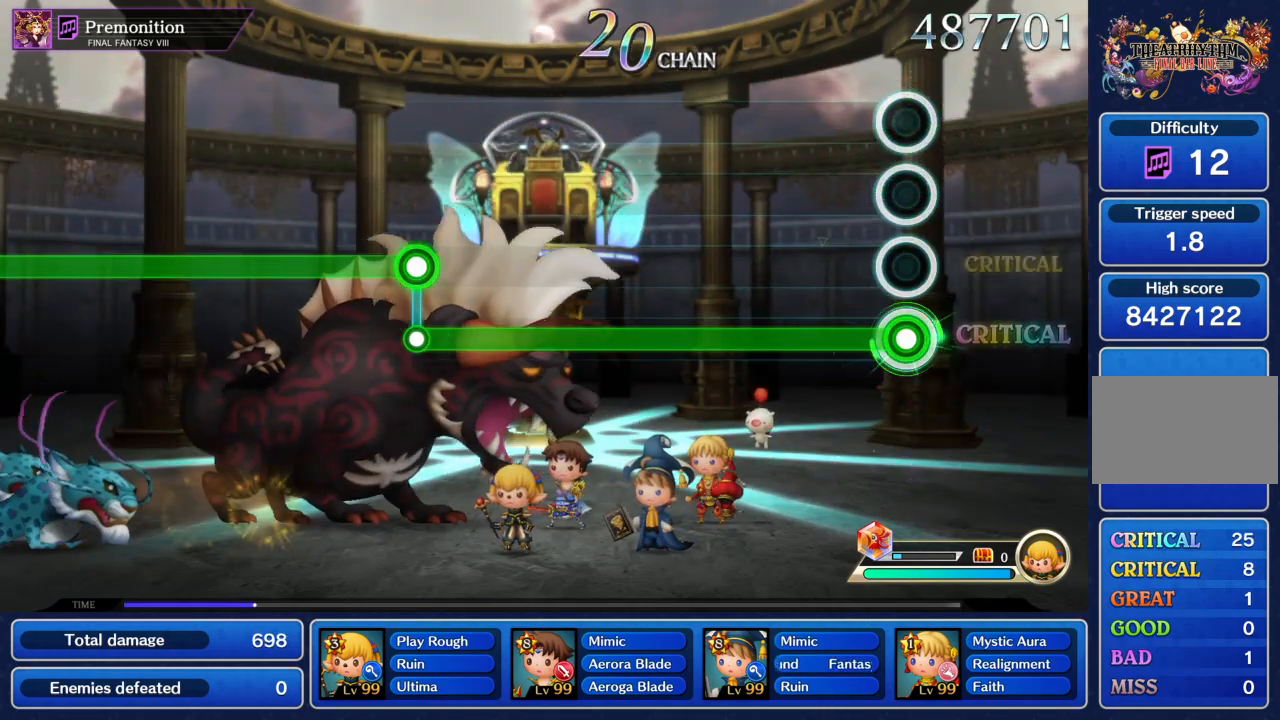
{"buttons": ["CIRCLE"], "left_stick": "center", "events": []}
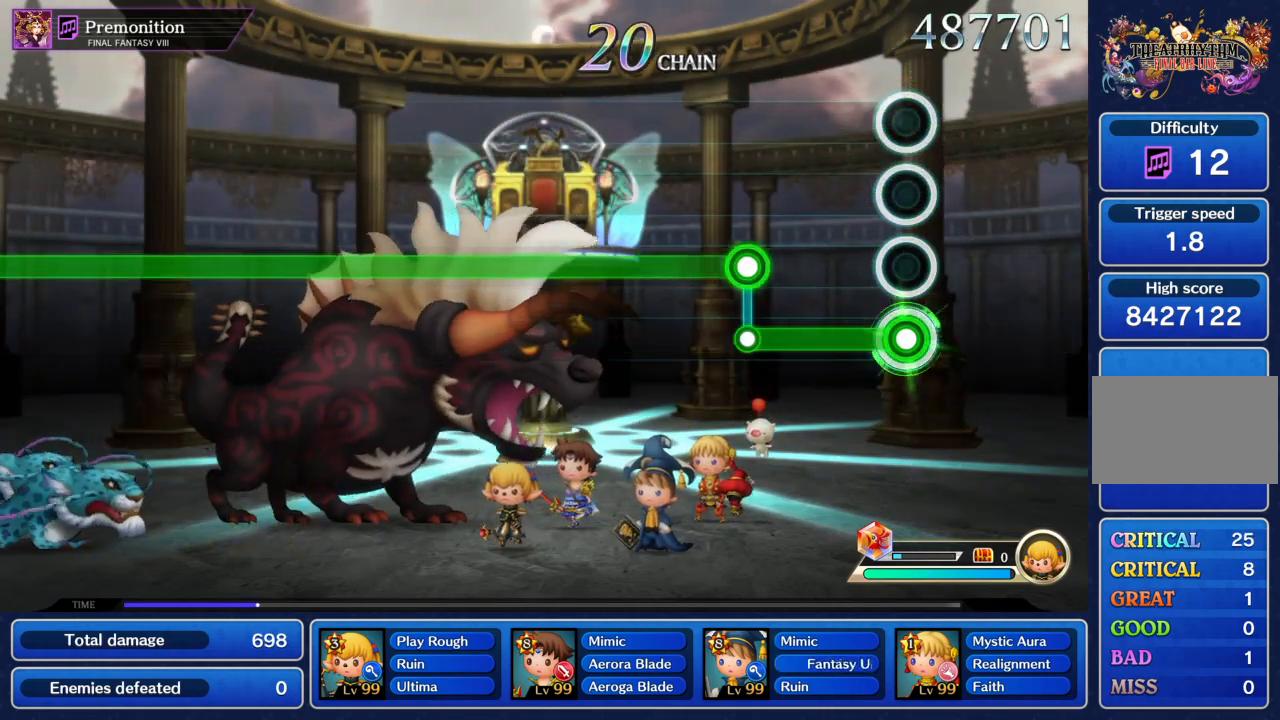
{"buttons": ["R1"], "left_stick": "center", "events": [[267, "CIRCLE", "up"], [267, "R1", "down"]]}
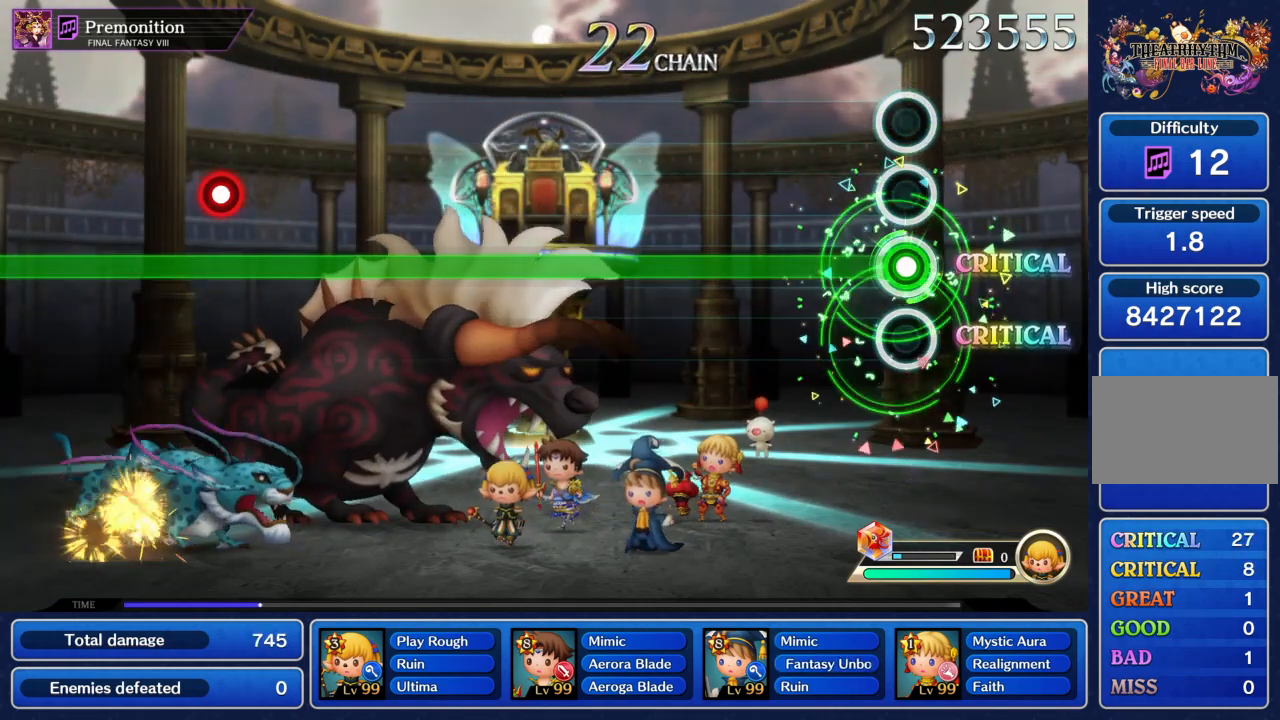
{"buttons": ["R1"], "left_stick": "center", "events": []}
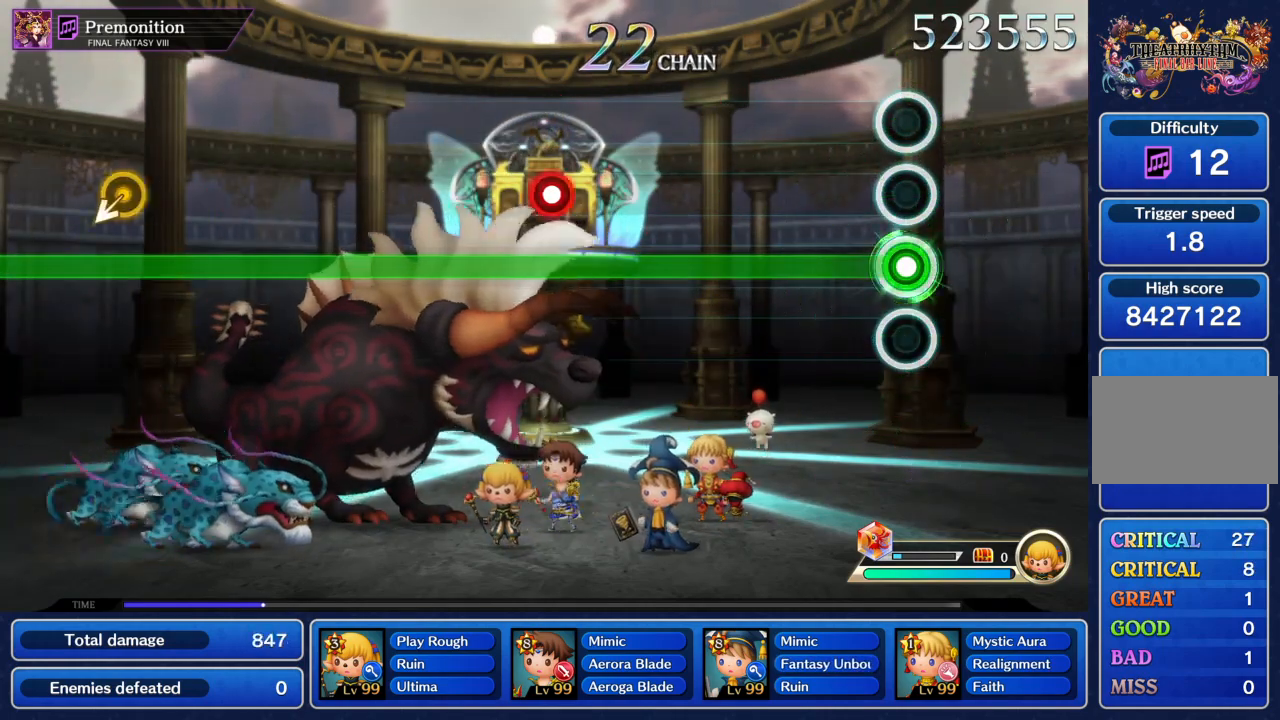
{"buttons": ["R1"], "left_stick": "center", "events": []}
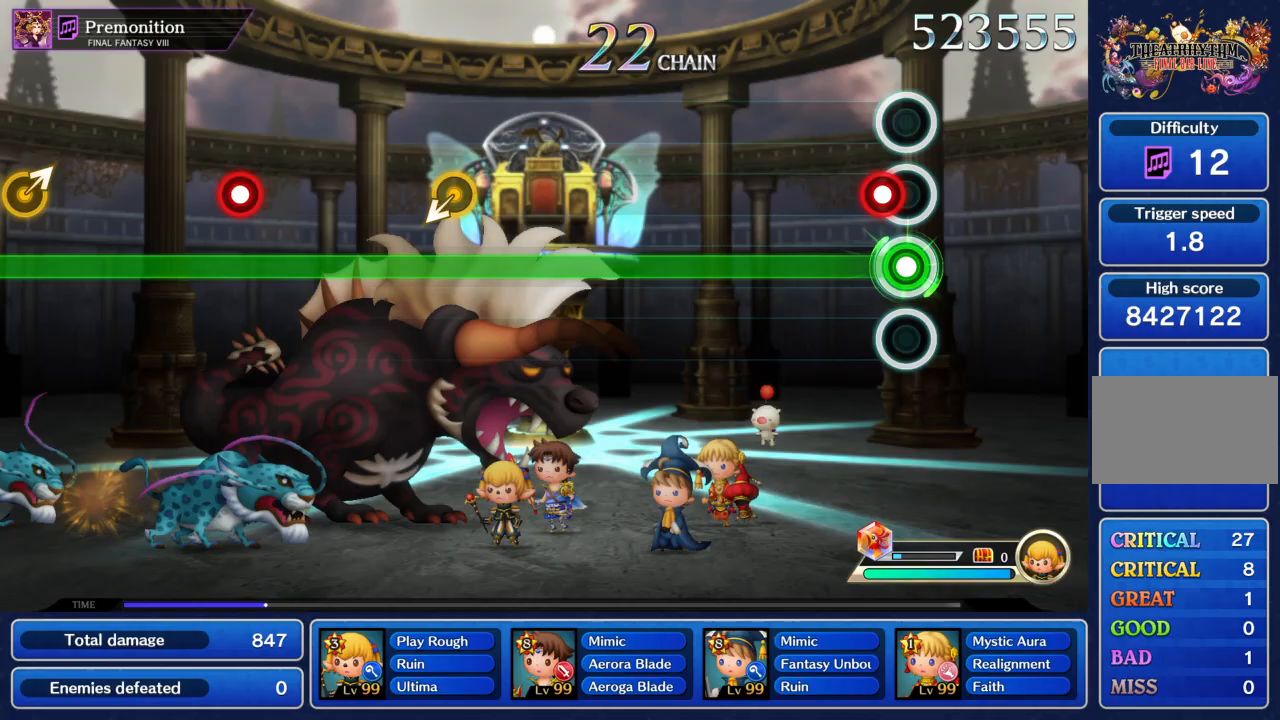
{"buttons": ["R1"], "left_stick": "center", "events": [[67, "CIRCLE", "down"], [167, "CIRCLE", "up"]]}
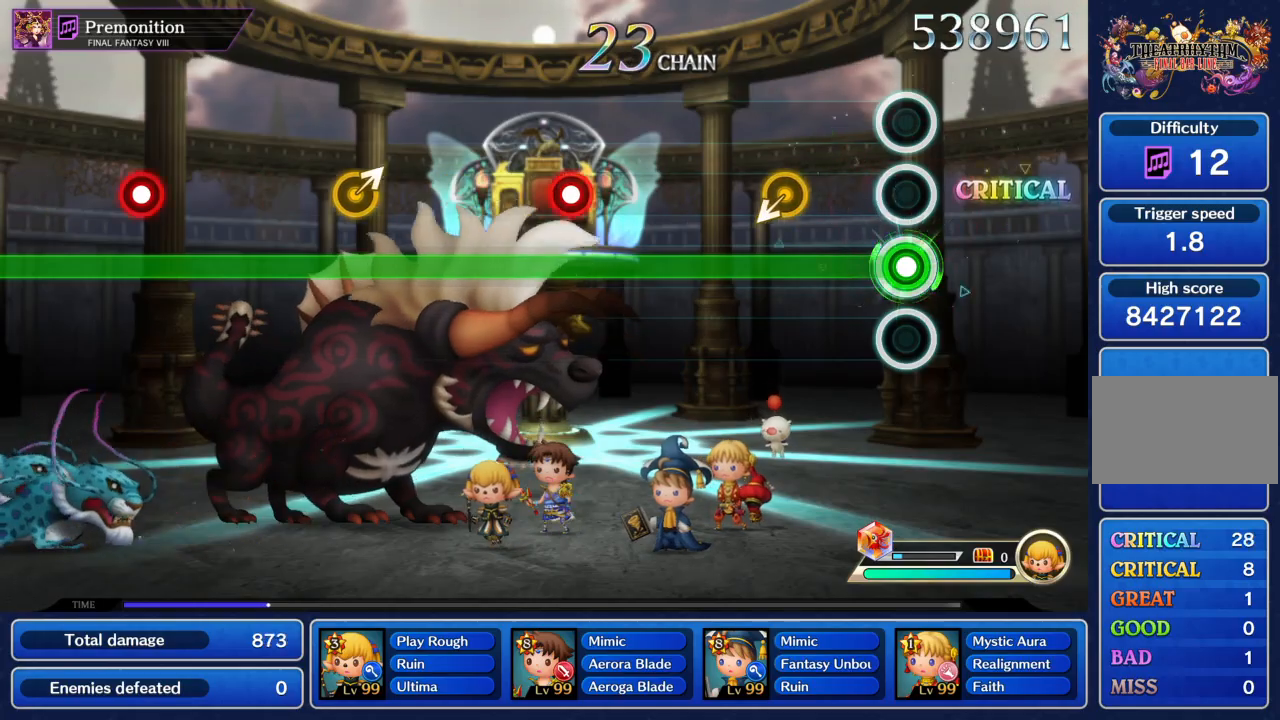
{"buttons": ["R1"], "left_stick": "center", "events": []}
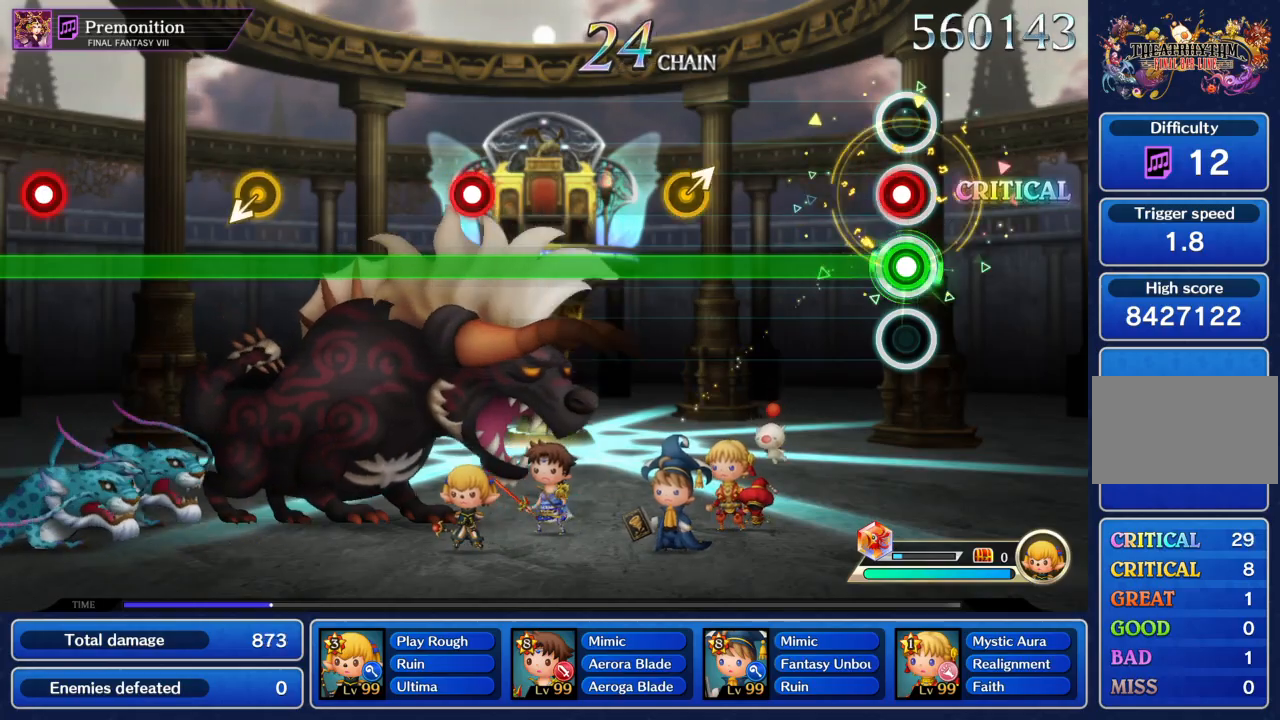
{"buttons": ["R1"], "left_stick": "center", "events": [[67, "CIRCLE", "down"], [133, "CIRCLE", "up"], [367, "left_stick", "up"], [434, "left_stick", "center"]]}
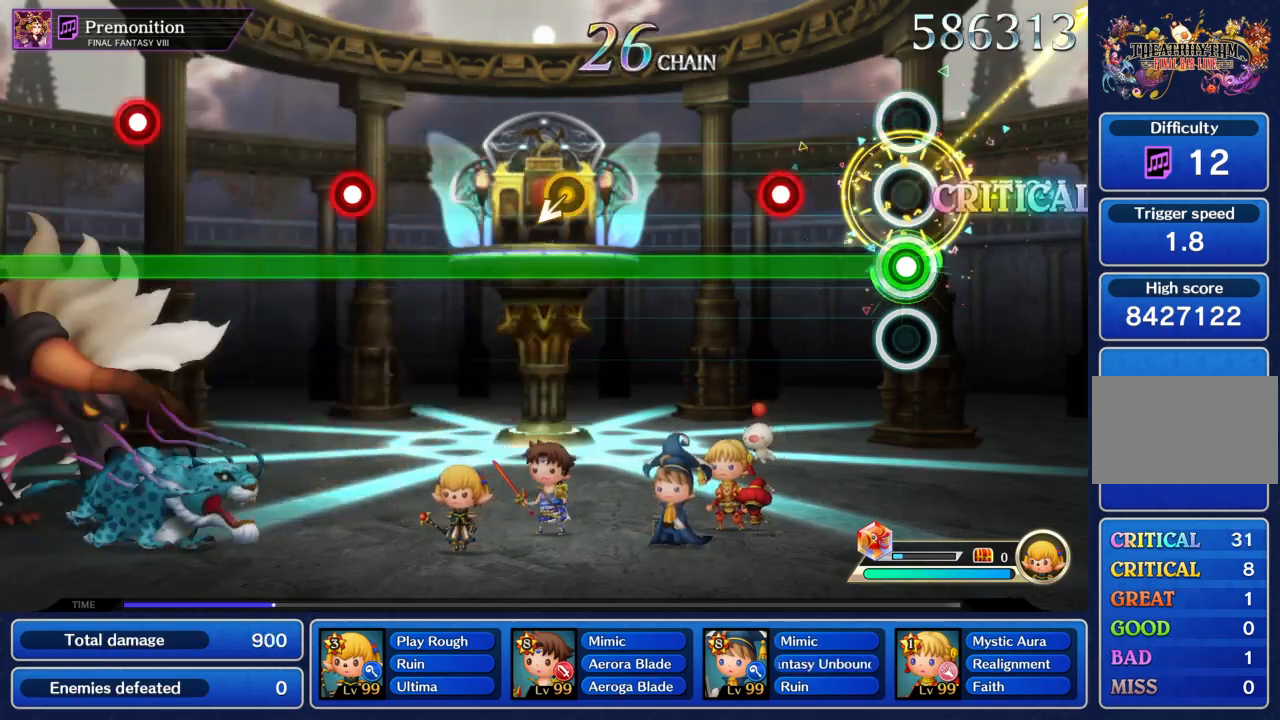
{"buttons": ["R1"], "left_stick": "center", "events": [[267, "CIRCLE", "down"], [367, "CIRCLE", "up"]]}
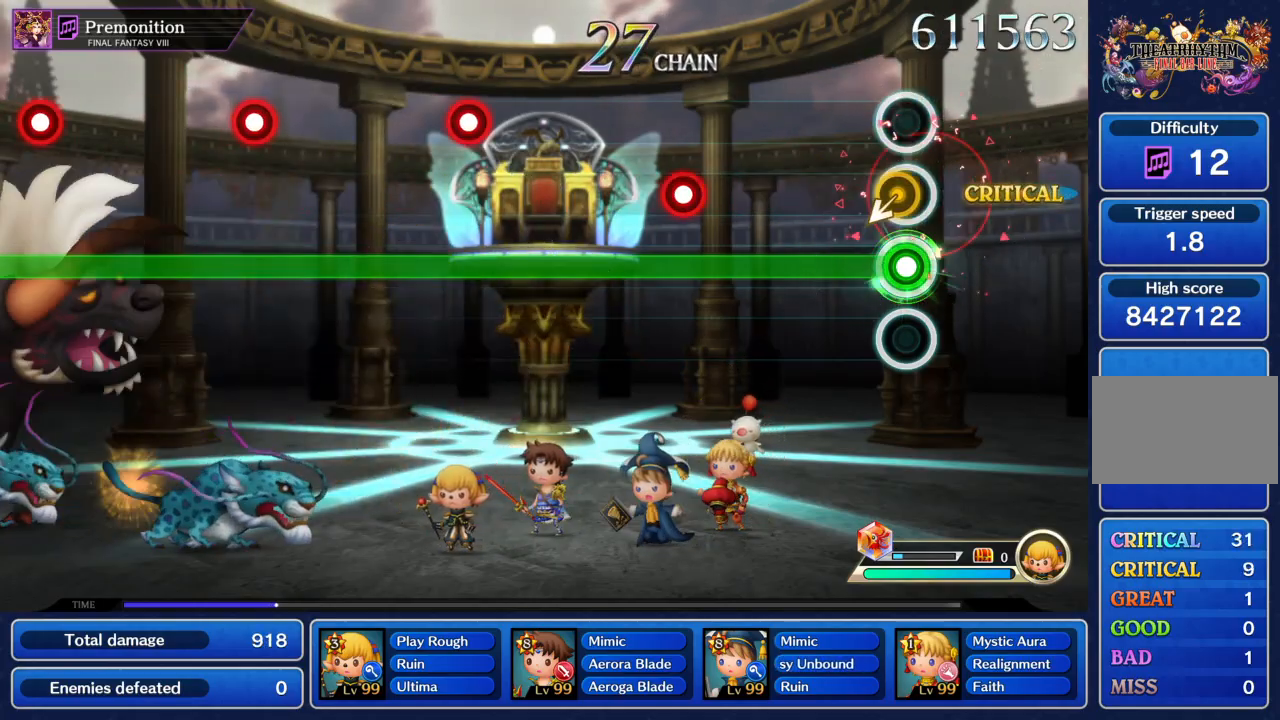
{"buttons": ["R1"], "left_stick": "center", "events": [[400, "CIRCLE", "down"], [500, "CIRCLE", "up"]]}
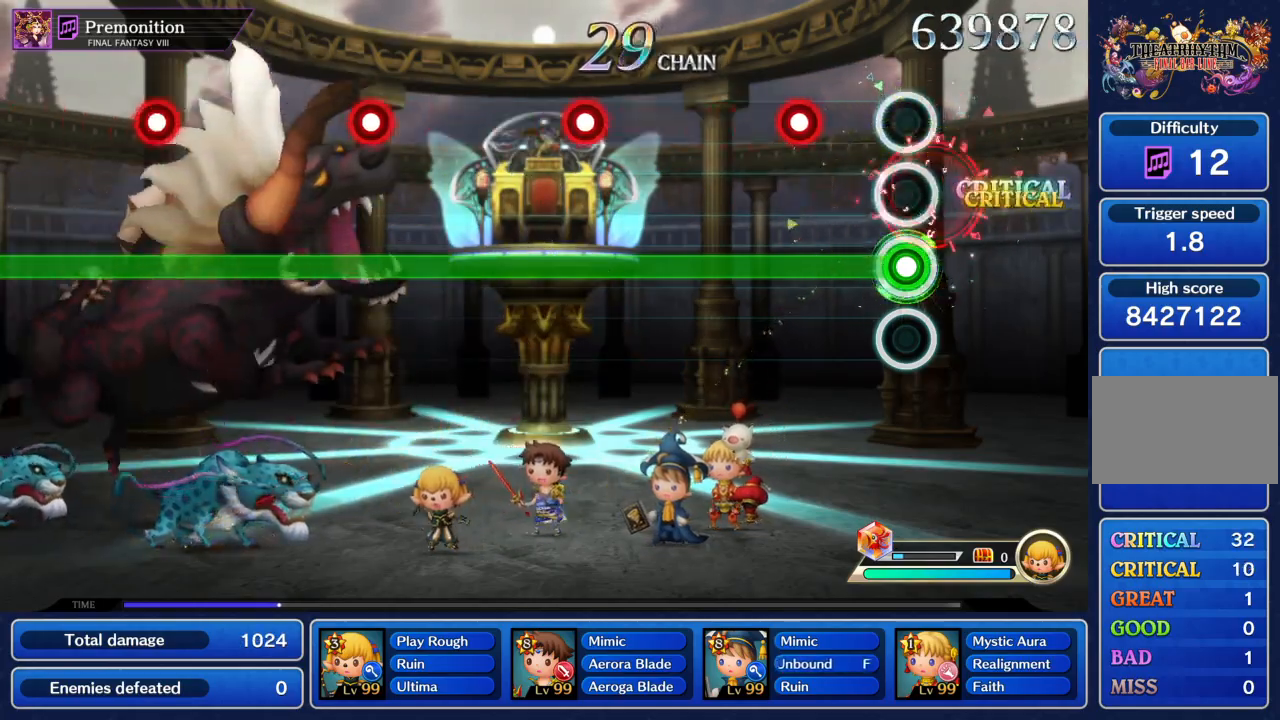
{"buttons": ["R1"], "left_stick": "center", "events": [[234, "CIRCLE", "down"], [334, "CIRCLE", "up"]]}
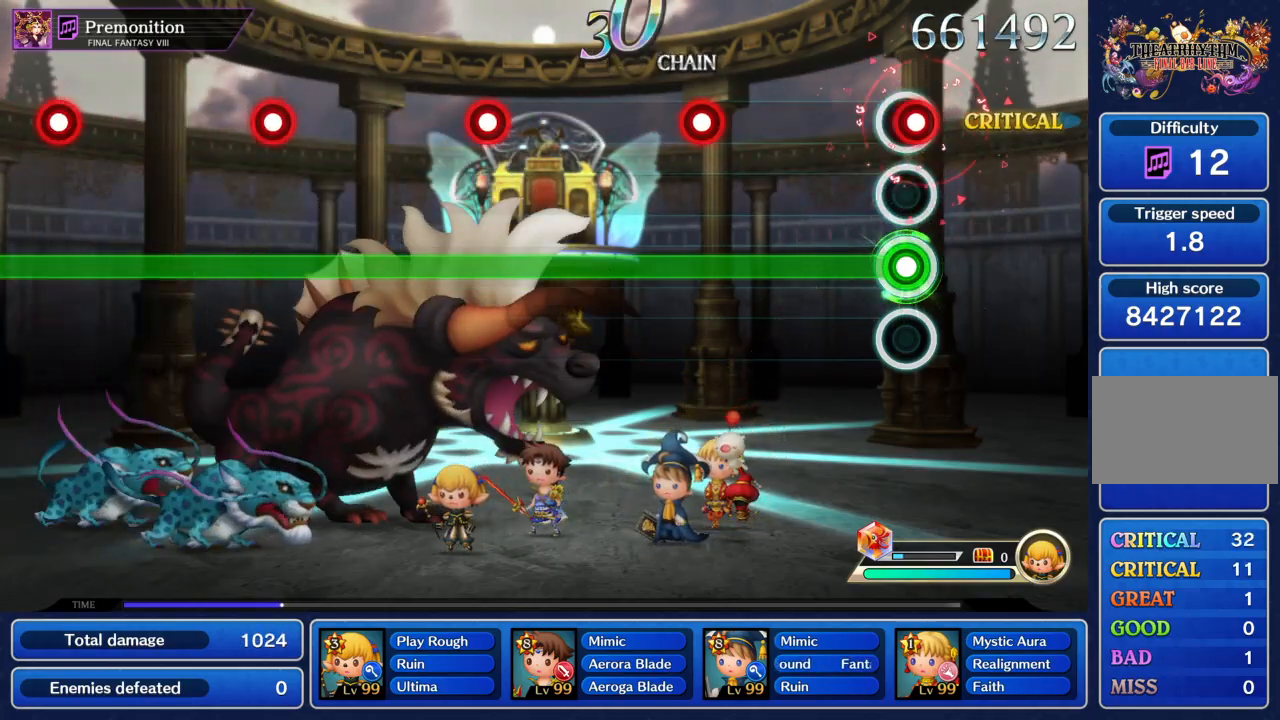
{"buttons": ["R1"], "left_stick": "center", "events": [[33, "CIRCLE", "down"], [133, "CIRCLE", "up"], [367, "CIRCLE", "down"], [433, "CIRCLE", "up"]]}
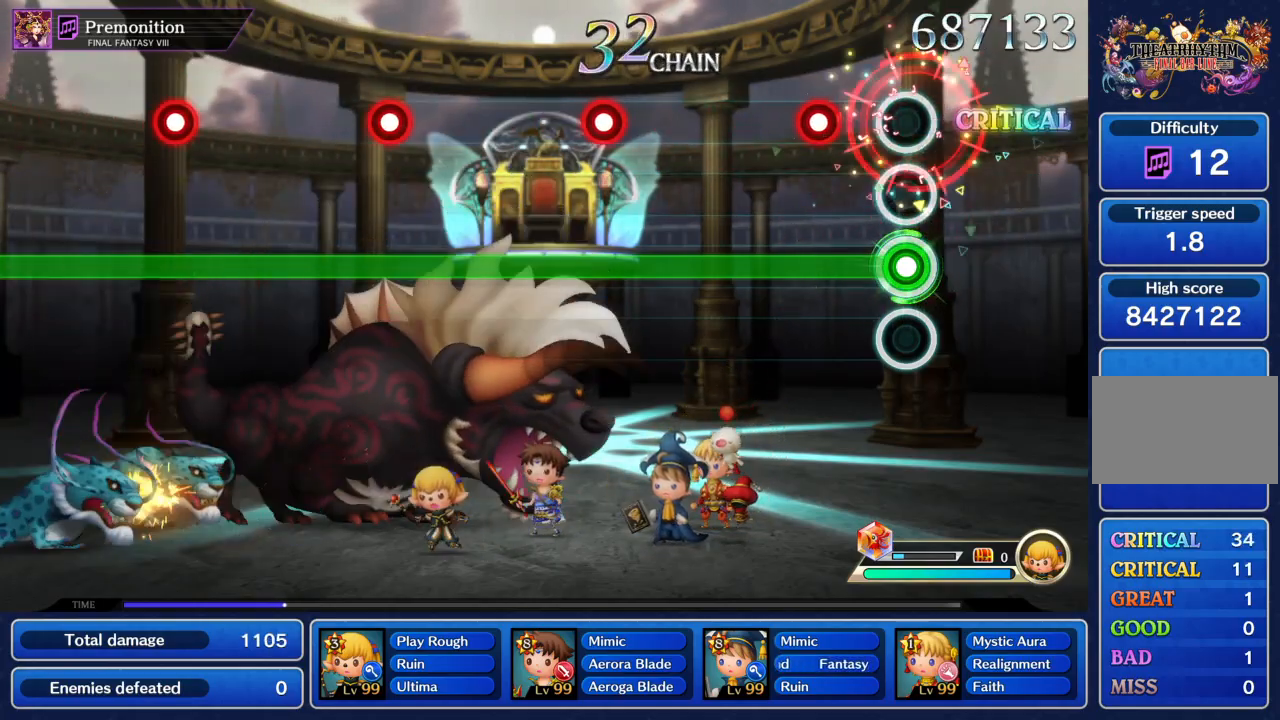
{"buttons": ["CIRCLE", "R1"], "left_stick": "center", "events": [[167, "CIRCLE", "down"], [267, "CIRCLE", "up"], [501, "CIRCLE", "down"]]}
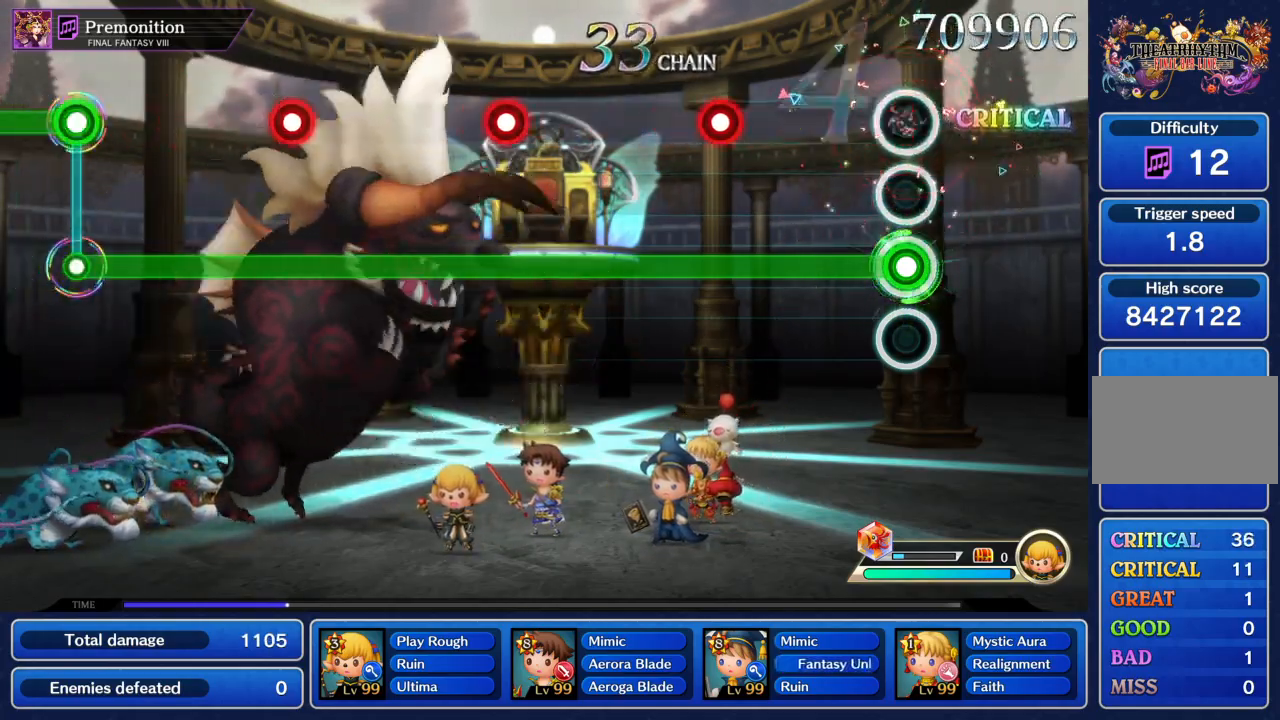
{"buttons": ["R1"], "left_stick": "center", "events": [[66, "CIRCLE", "up"], [267, "CIRCLE", "down"], [367, "CIRCLE", "up"]]}
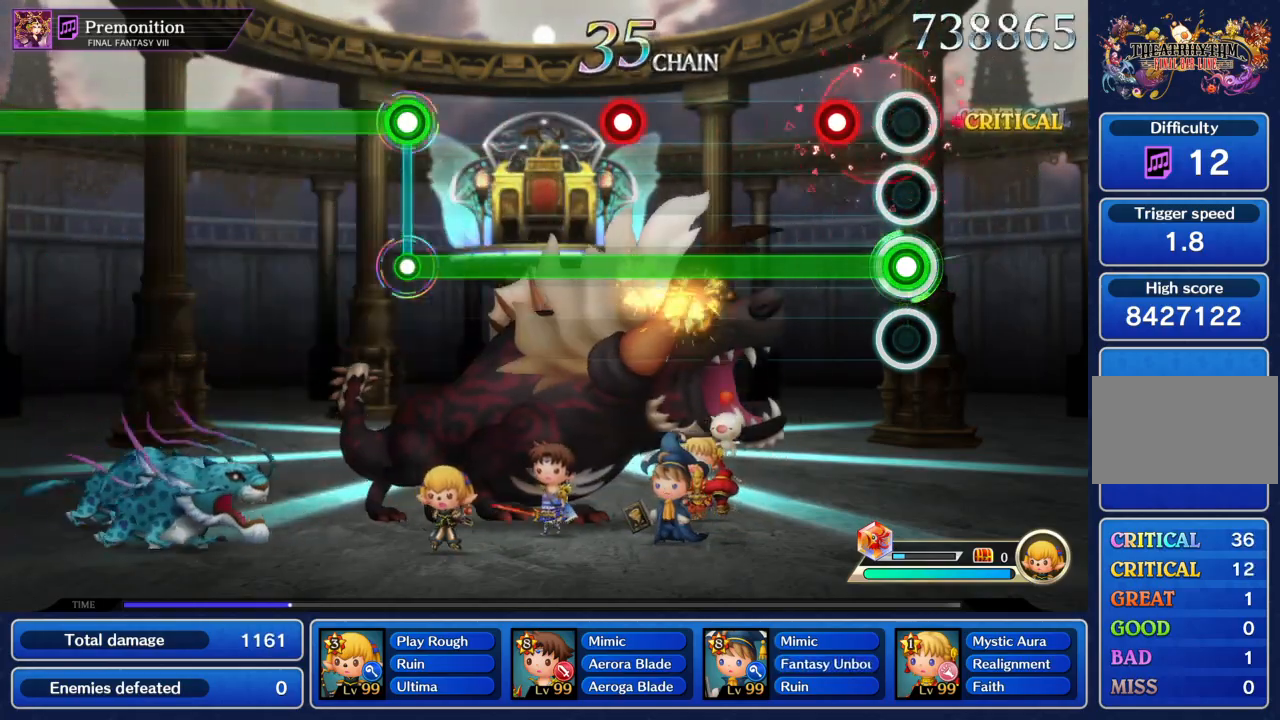
{"buttons": ["CIRCLE", "R1"], "left_stick": "center", "events": [[100, "CIRCLE", "down"], [200, "CIRCLE", "up"], [434, "CIRCLE", "down"]]}
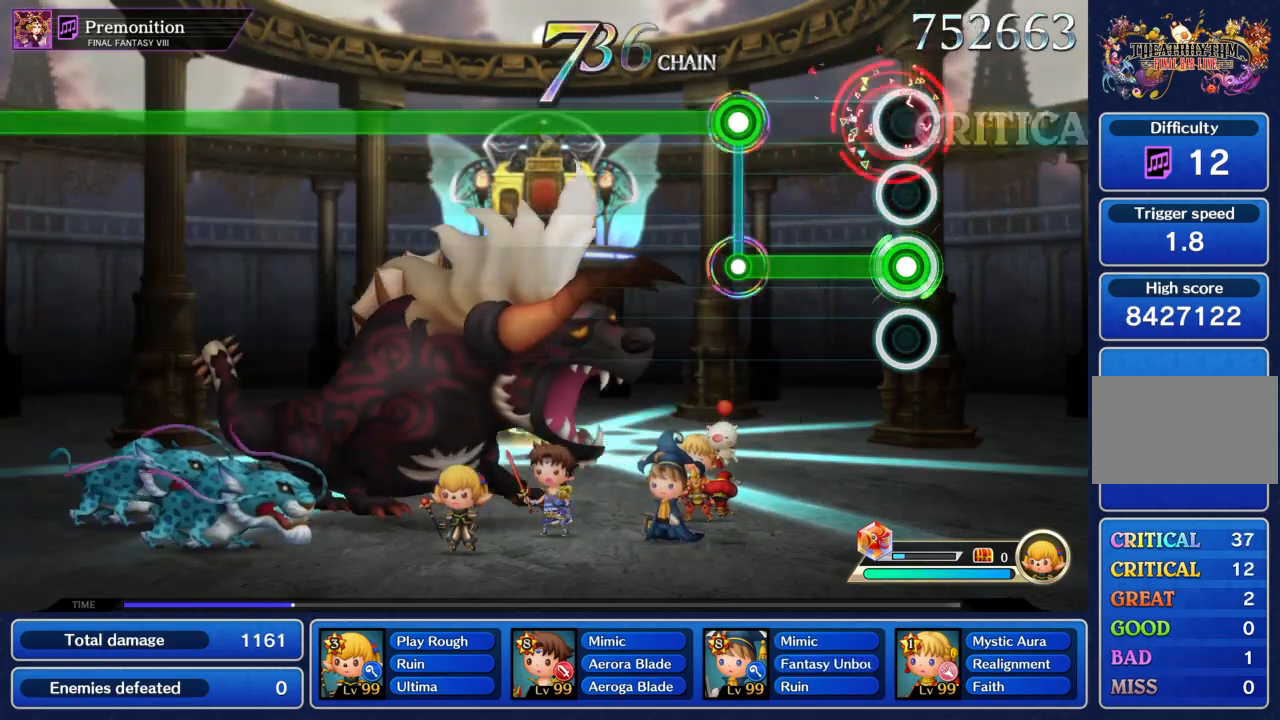
{"buttons": ["CIRCLE"], "left_stick": "center", "events": [[33, "CIRCLE", "up"], [267, "CIRCLE", "down"], [267, "R1", "up"]]}